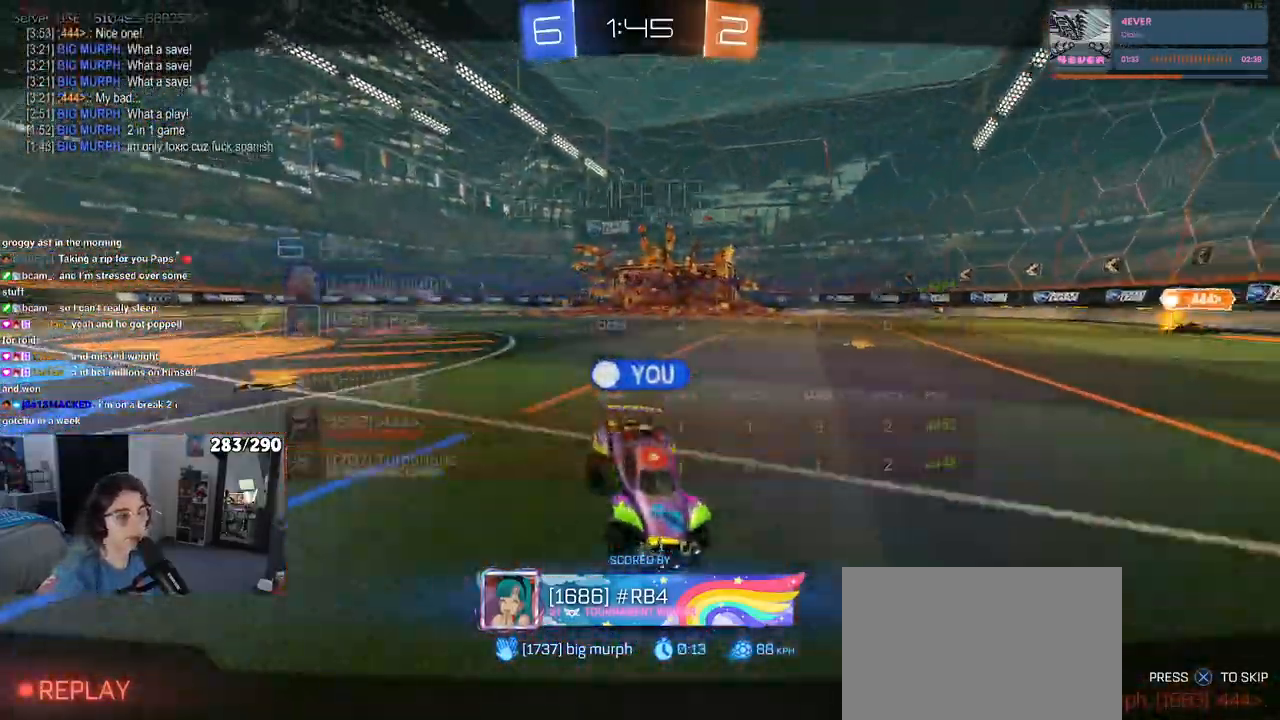
Gameplay with a controller (PlayStation layout); each line is a JSON object with the inputs held at the frame after it. "events" lists button and stick changes between this image and that frame as [ms after this image, input, new state], when the widget could be followed in between. Not read: L1 R1 R2.
{"buttons": [], "left_stick": "center", "right_stick": "center", "events": [[333, "TRIANGLE", "down"], [417, "TRIANGLE", "up"]]}
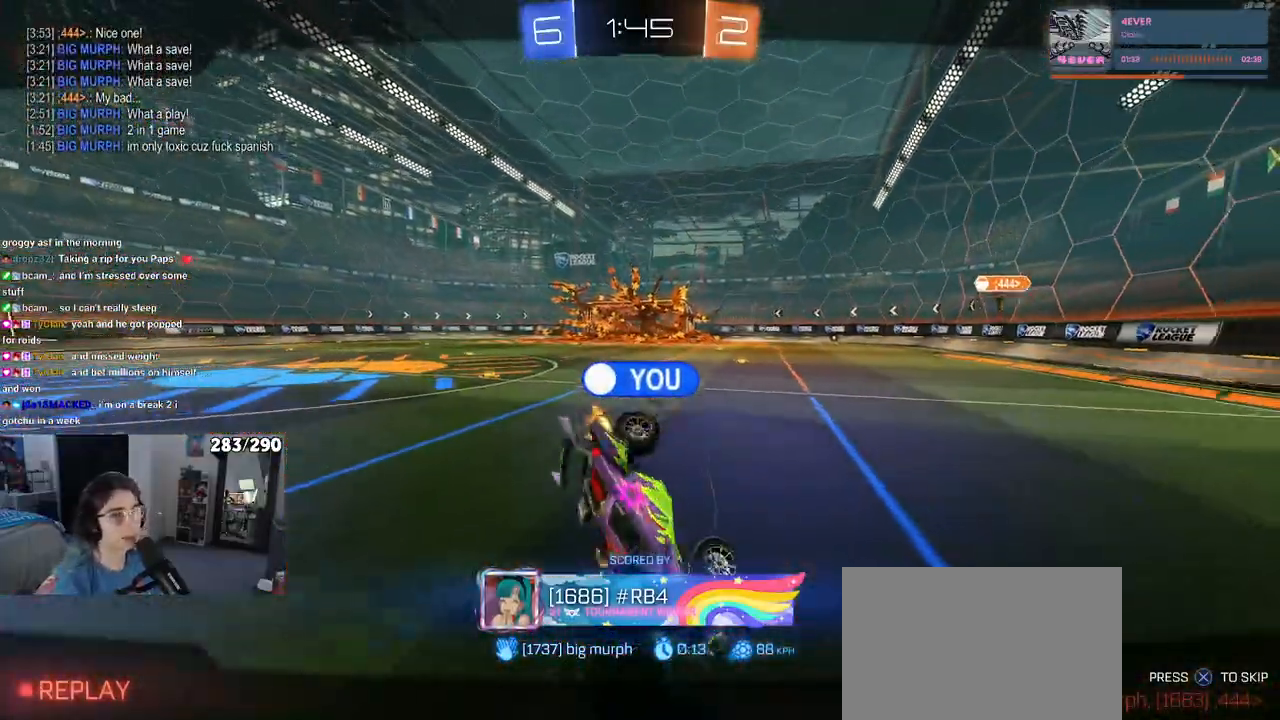
{"buttons": [], "left_stick": "center", "right_stick": "center", "events": []}
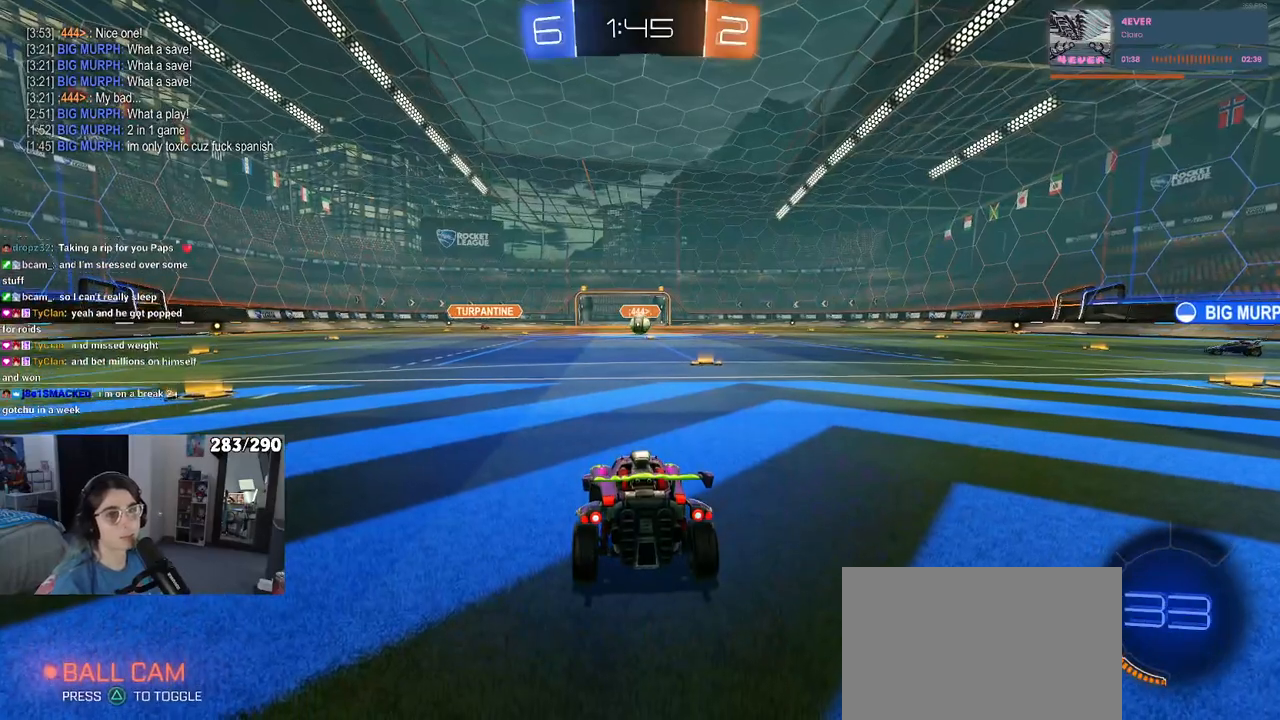
{"buttons": [], "left_stick": "center", "right_stick": "center", "events": []}
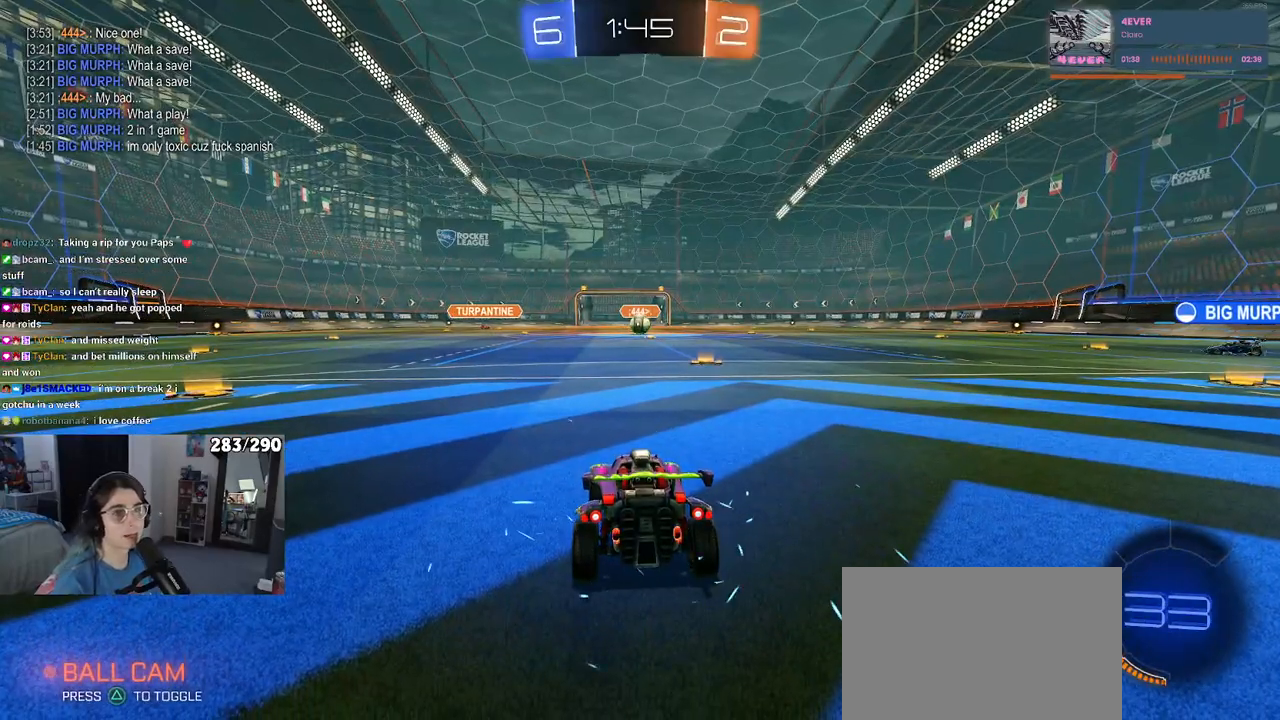
{"buttons": ["TRIANGLE"], "left_stick": "center", "right_stick": "center", "events": [[333, "TRIANGLE", "down"], [367, "TRIANGLE", "up"], [450, "TRIANGLE", "down"]]}
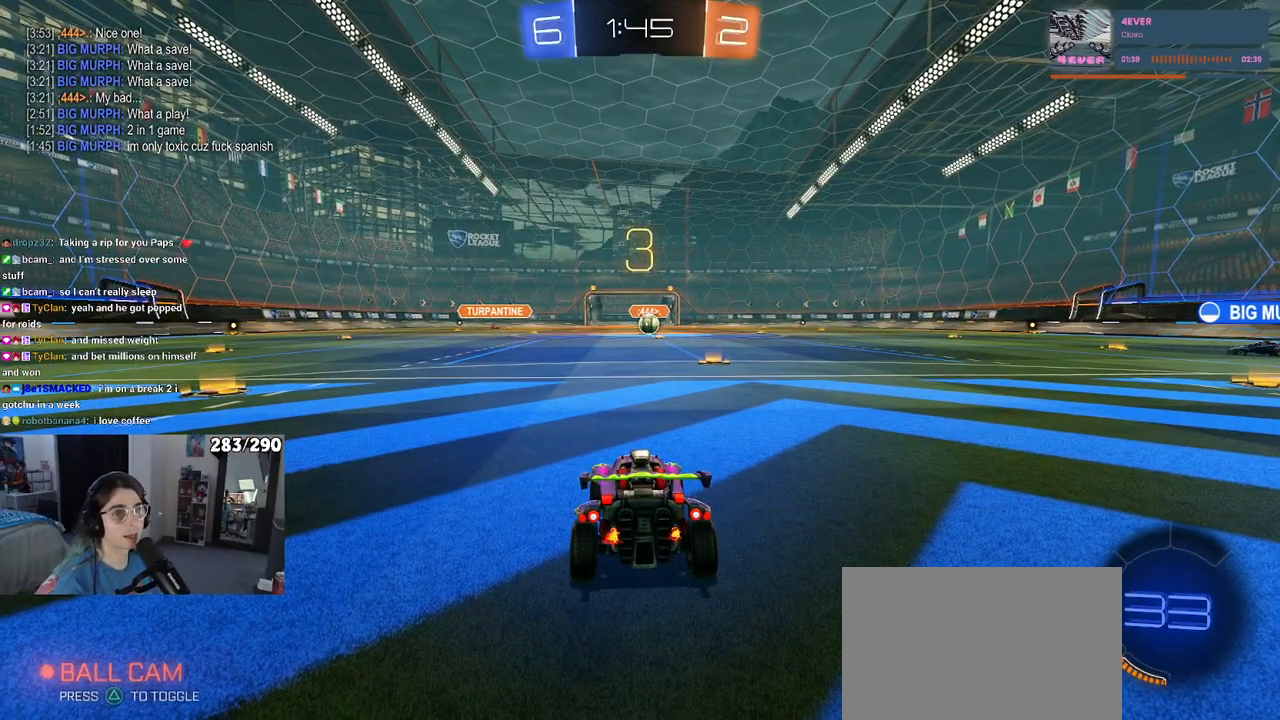
{"buttons": [], "left_stick": "center", "right_stick": "center", "events": [[67, "TRIANGLE", "up"]]}
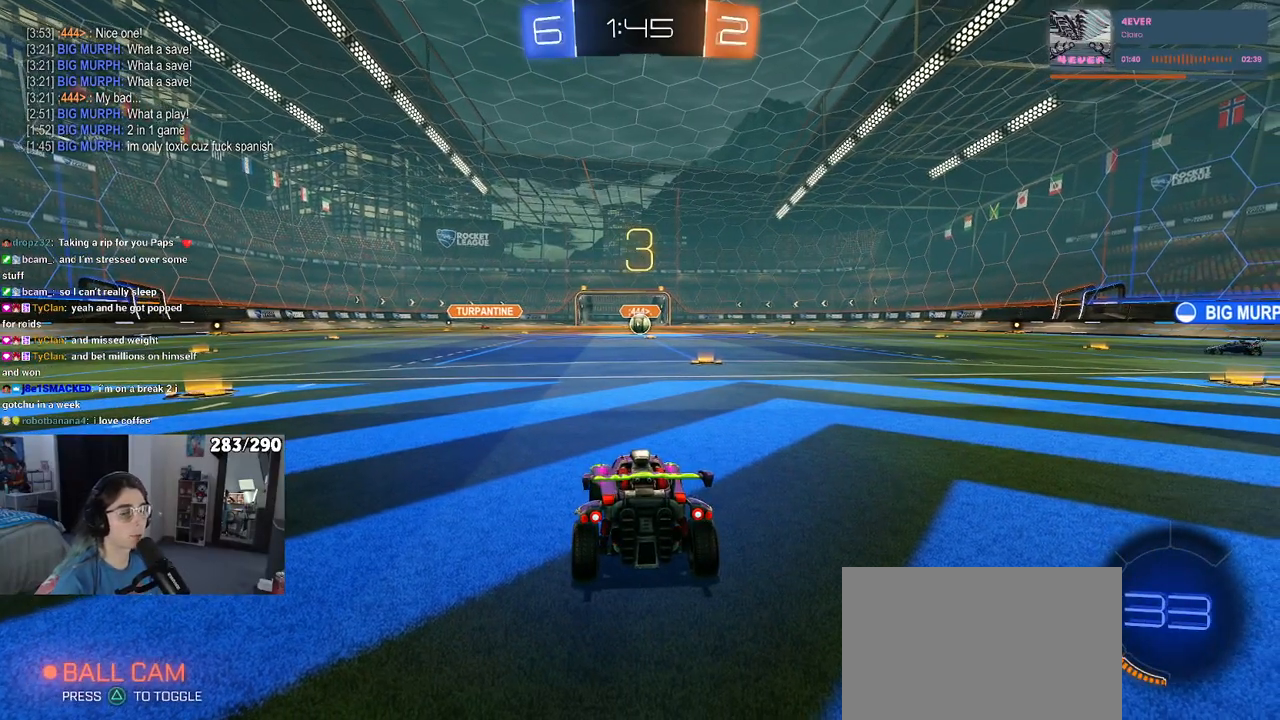
{"buttons": [], "left_stick": "center", "right_stick": "center", "events": [[100, "TRIANGLE", "down"], [250, "TRIANGLE", "up"], [283, "TRIANGLE", "down"], [433, "TRIANGLE", "up"]]}
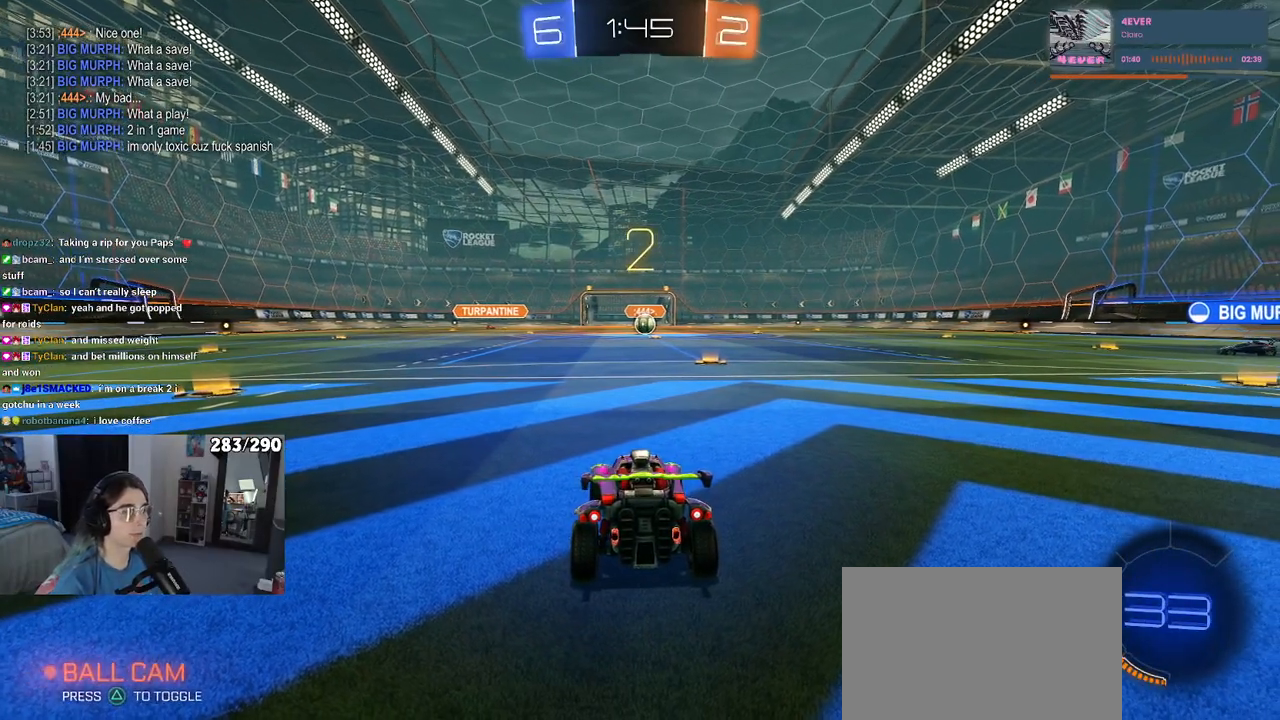
{"buttons": [], "left_stick": "center", "right_stick": "right", "events": [[333, "right_stick", "right"]]}
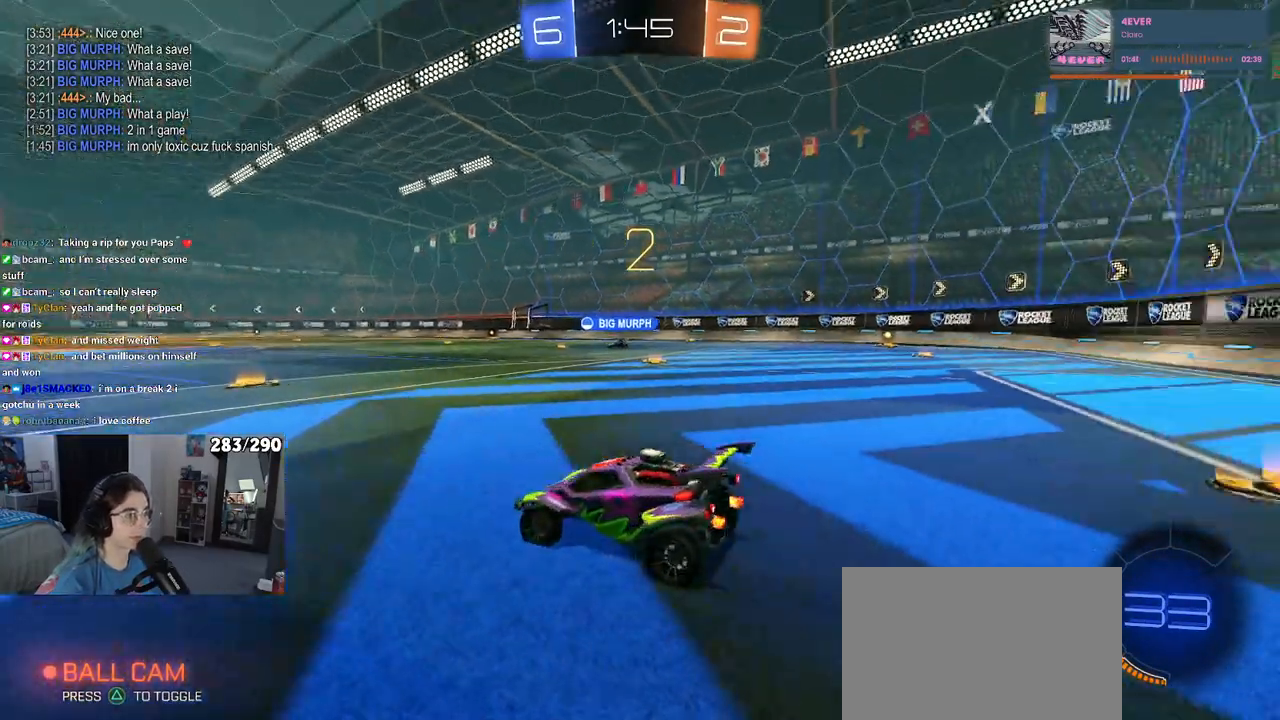
{"buttons": [], "left_stick": "center", "right_stick": "center", "events": [[283, "right_stick", "center"]]}
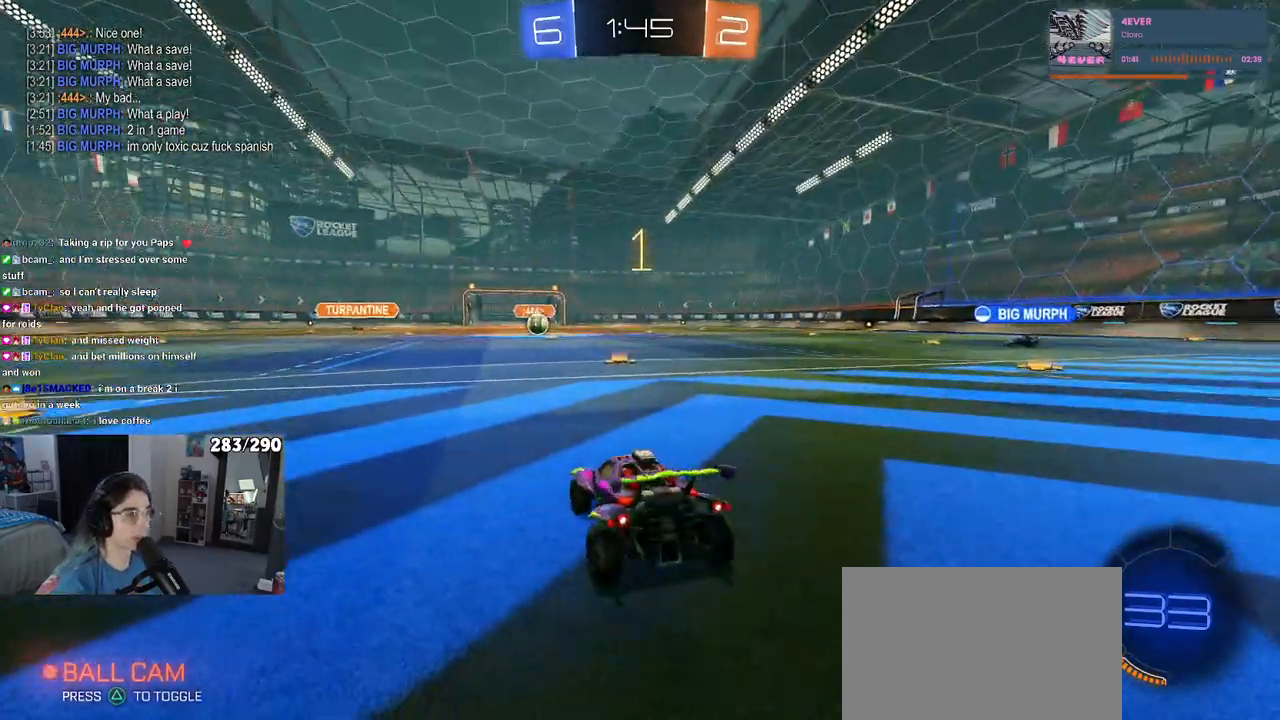
{"buttons": [], "left_stick": "center", "right_stick": "center", "events": []}
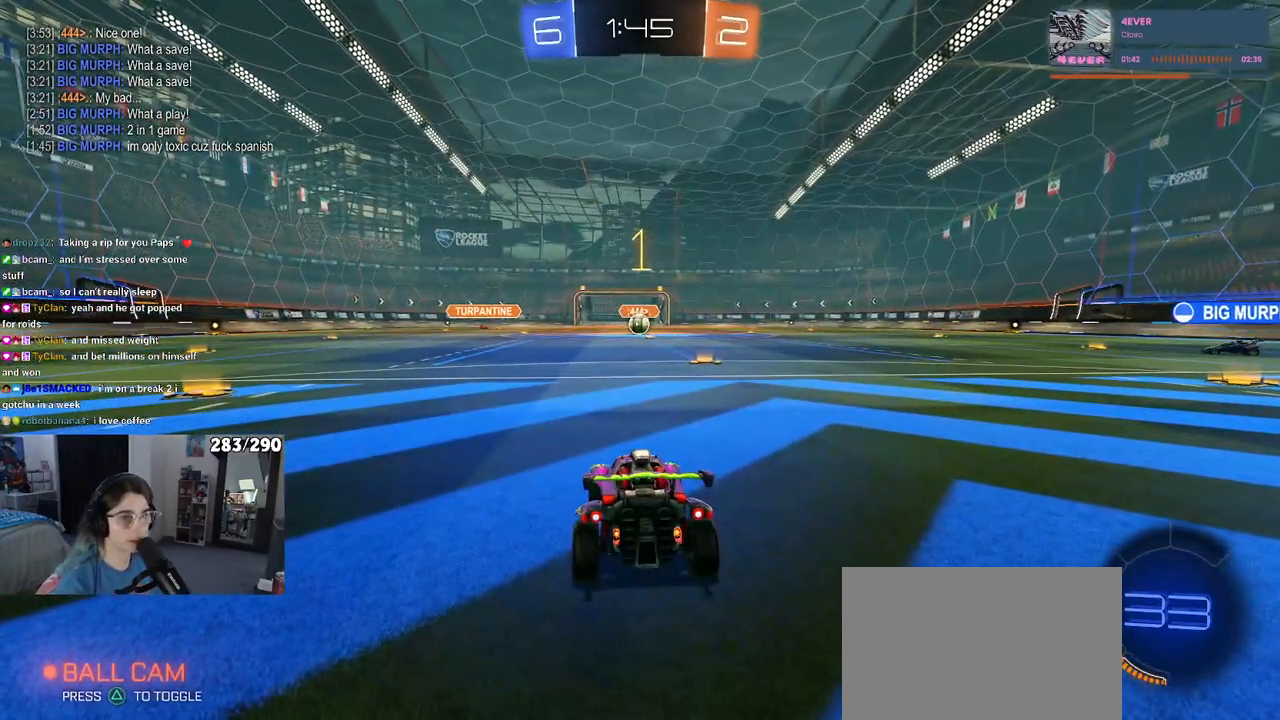
{"buttons": [], "left_stick": "center", "right_stick": "center", "events": []}
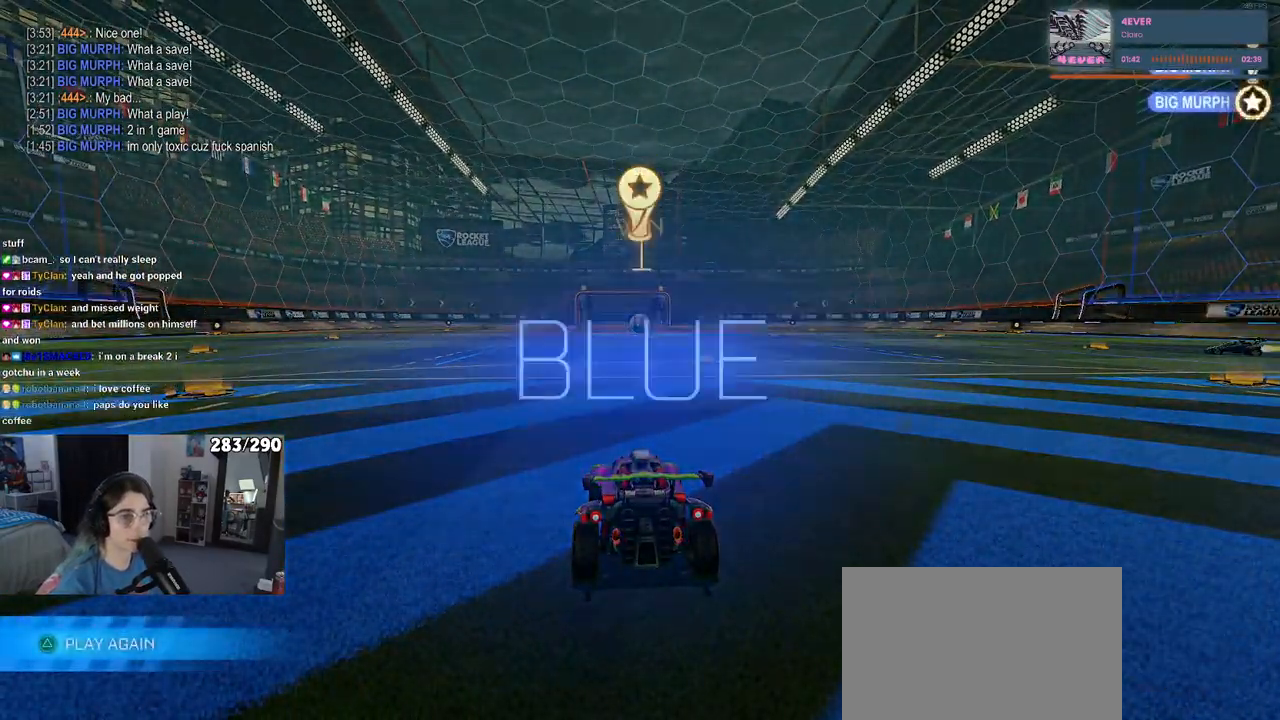
{"buttons": [], "left_stick": "center", "right_stick": "center", "events": []}
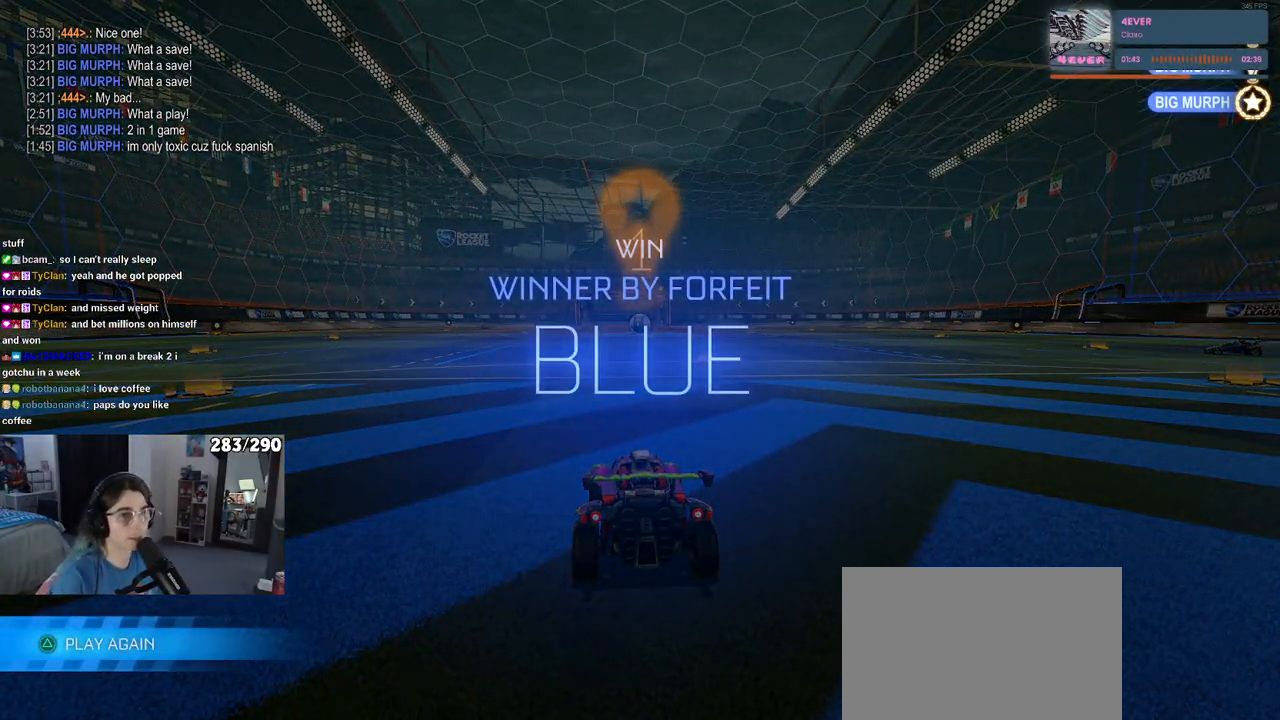
{"buttons": ["DPAD_DOWN"], "left_stick": "center", "right_stick": "center", "events": [[233, "START", "down"], [317, "START", "up"], [350, "DPAD_DOWN", "down"]]}
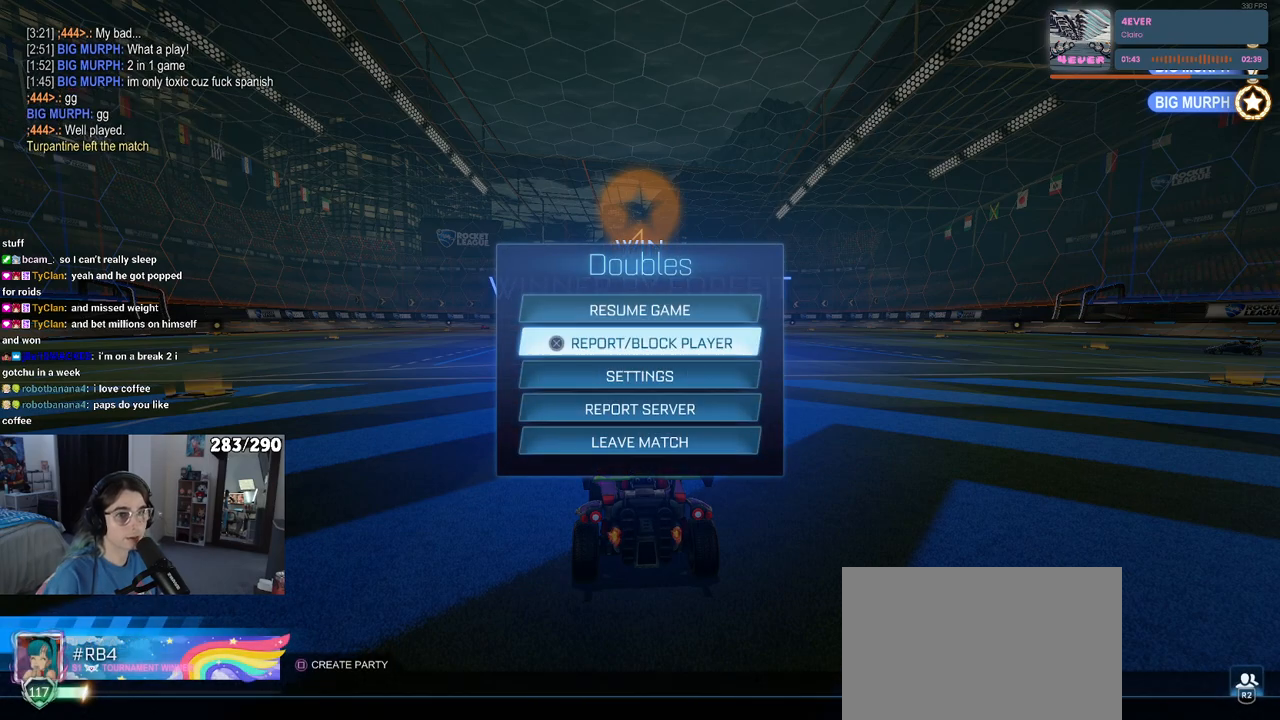
{"buttons": [], "left_stick": "center", "right_stick": "center", "events": [[267, "DPAD_DOWN", "up"]]}
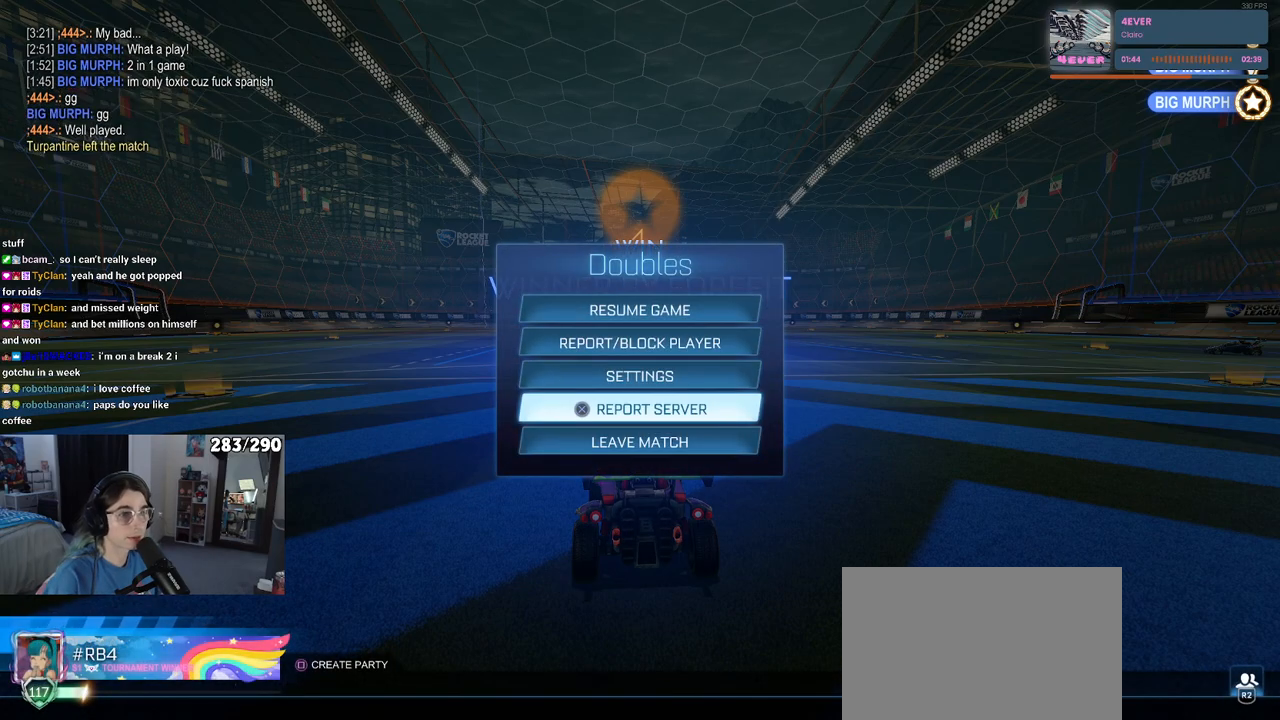
{"buttons": ["DPAD_LEFT"], "left_stick": "center", "right_stick": "center", "events": [[67, "DPAD_DOWN", "down"], [183, "DPAD_DOWN", "up"], [333, "CROSS", "down"], [450, "CROSS", "up"], [483, "DPAD_LEFT", "down"]]}
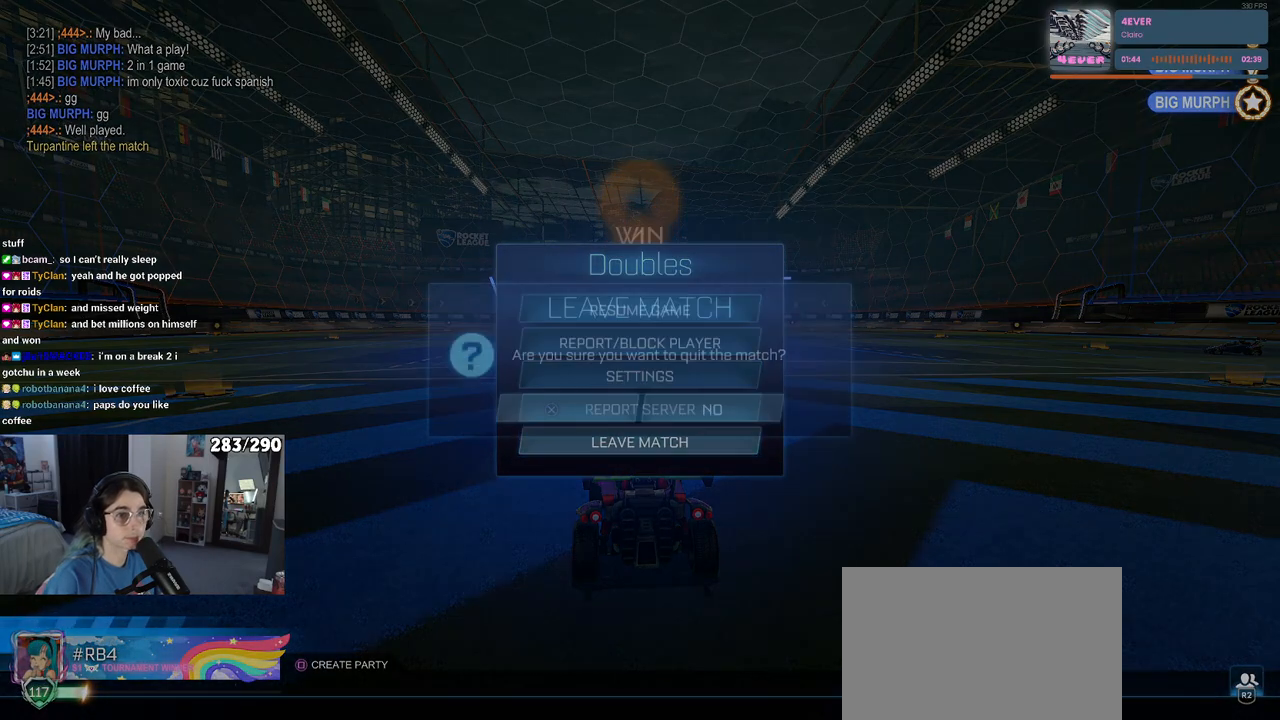
{"buttons": [], "left_stick": "center", "right_stick": "center", "events": [[100, "DPAD_LEFT", "up"], [117, "CROSS", "down"], [200, "CROSS", "up"]]}
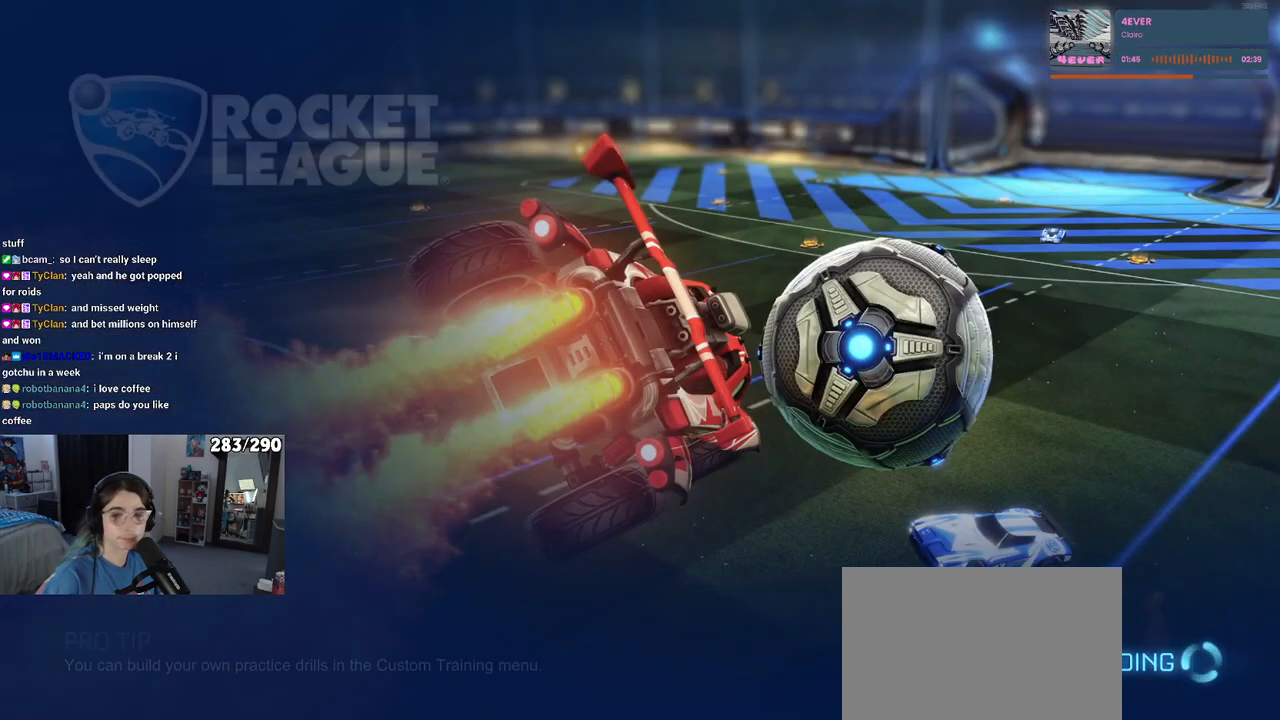
{"buttons": [], "left_stick": "center", "right_stick": "center", "events": []}
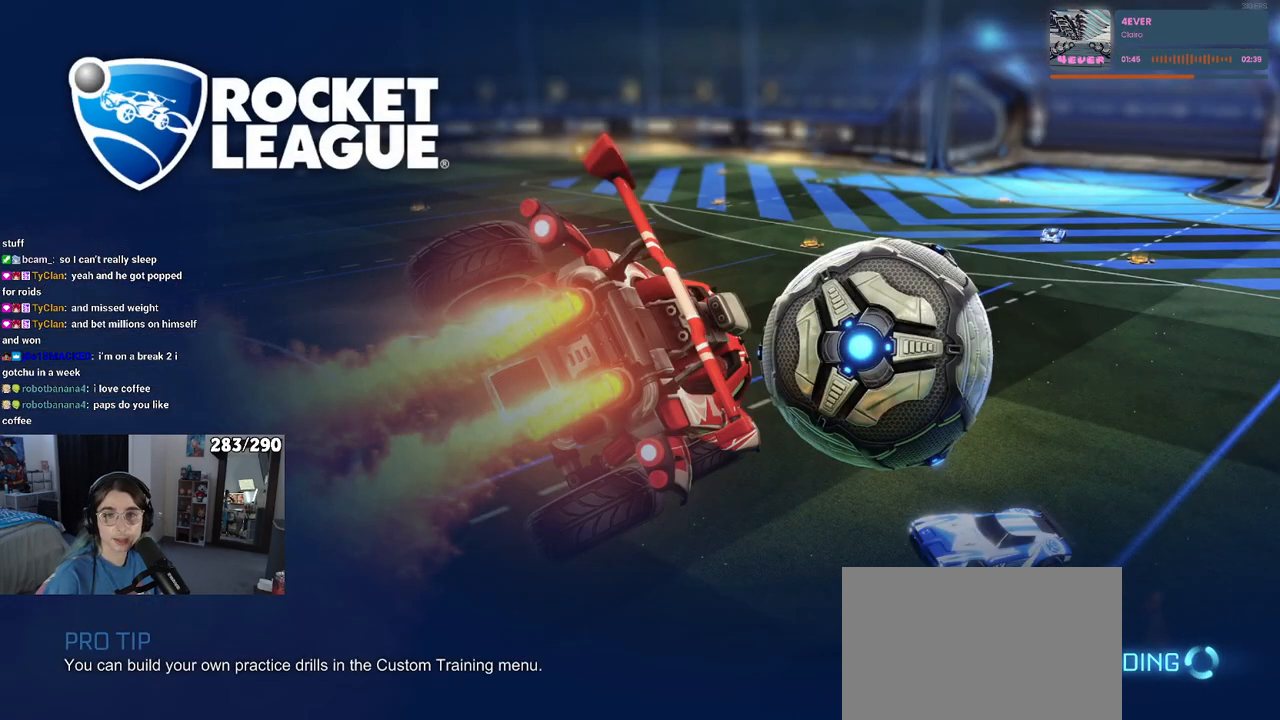
{"buttons": [], "left_stick": "center", "right_stick": "center", "events": []}
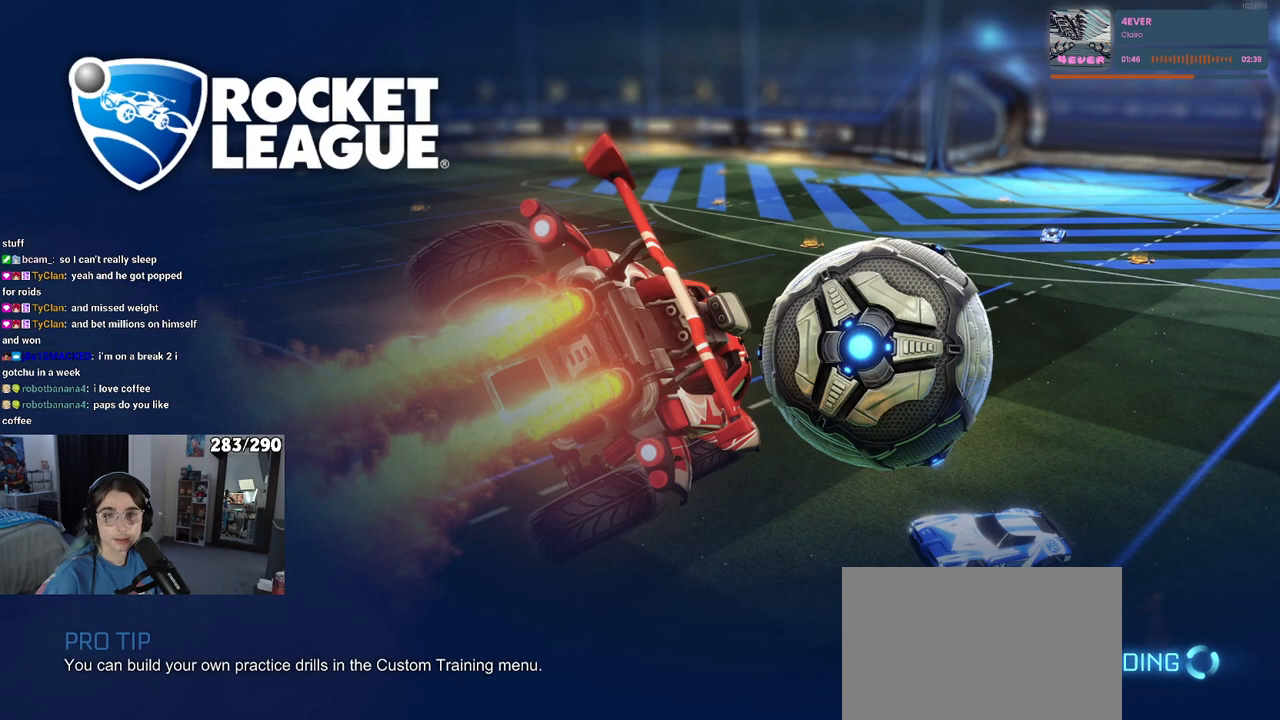
{"buttons": [], "left_stick": "center", "right_stick": "center", "events": []}
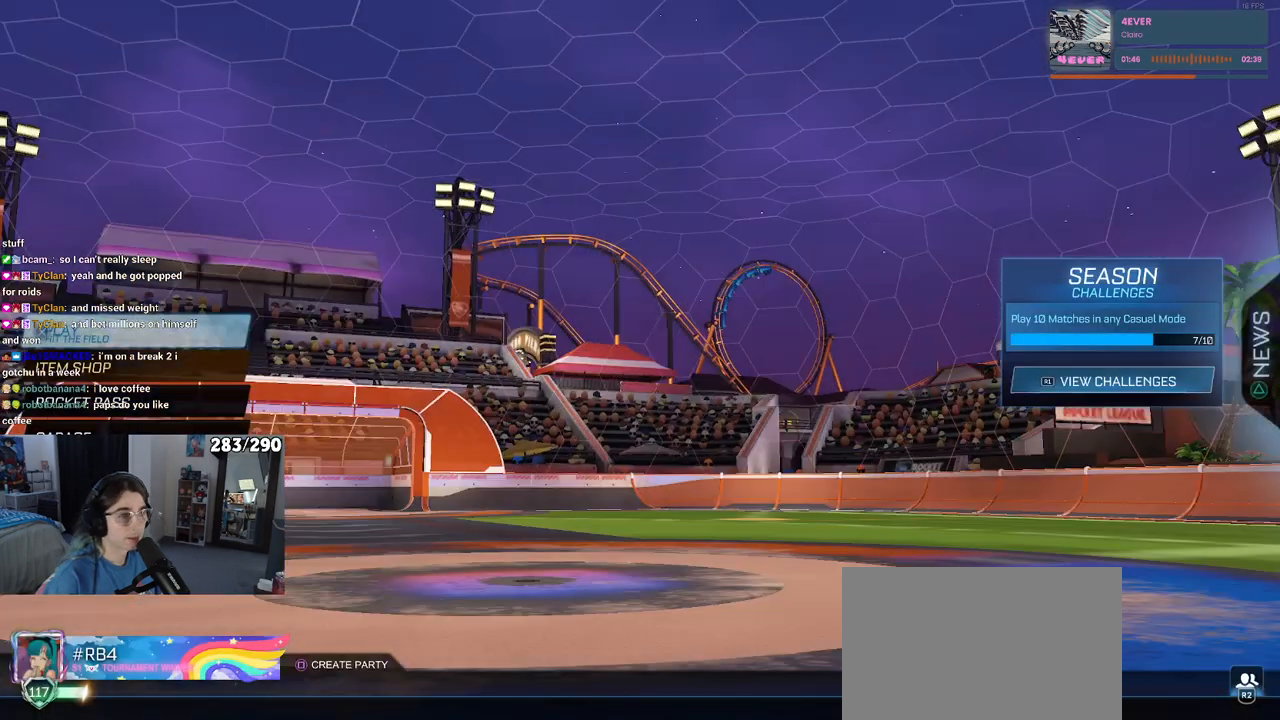
{"buttons": [], "left_stick": "center", "right_stick": "center", "events": [[233, "CROSS", "down"], [383, "CROSS", "up"]]}
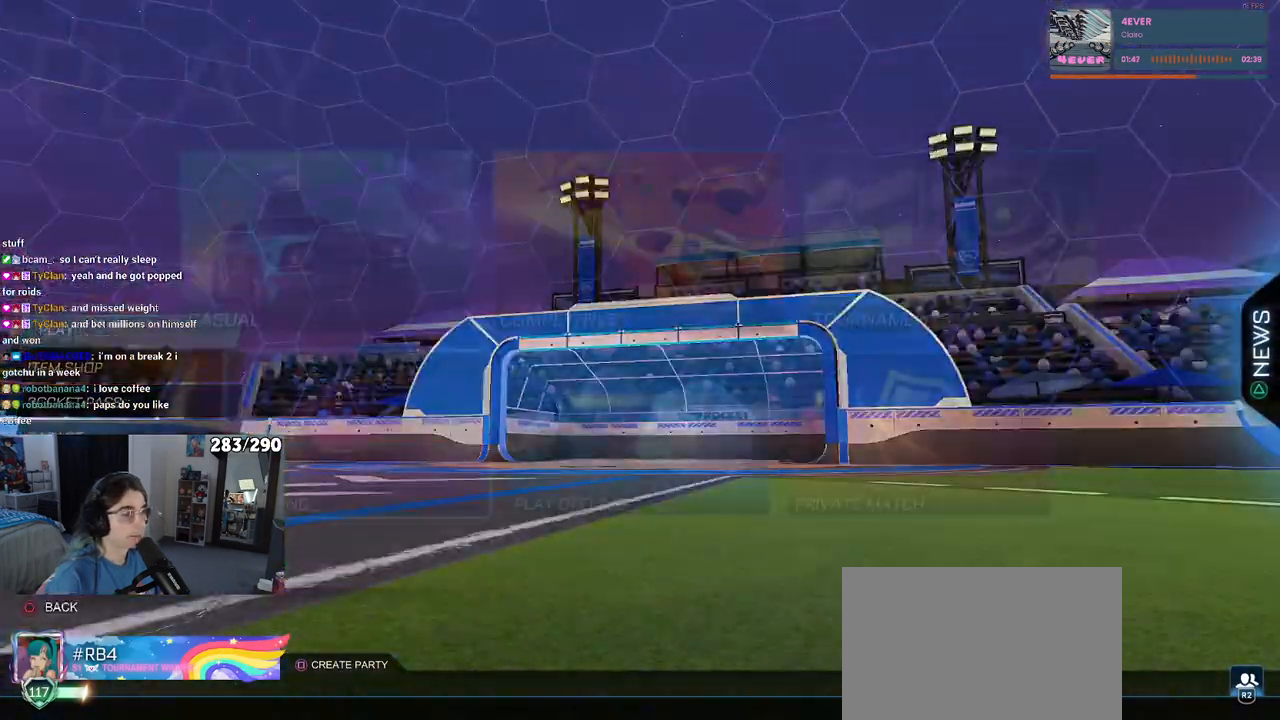
{"buttons": ["DPAD_UP"], "left_stick": "center", "right_stick": "center", "events": [[483, "DPAD_UP", "down"]]}
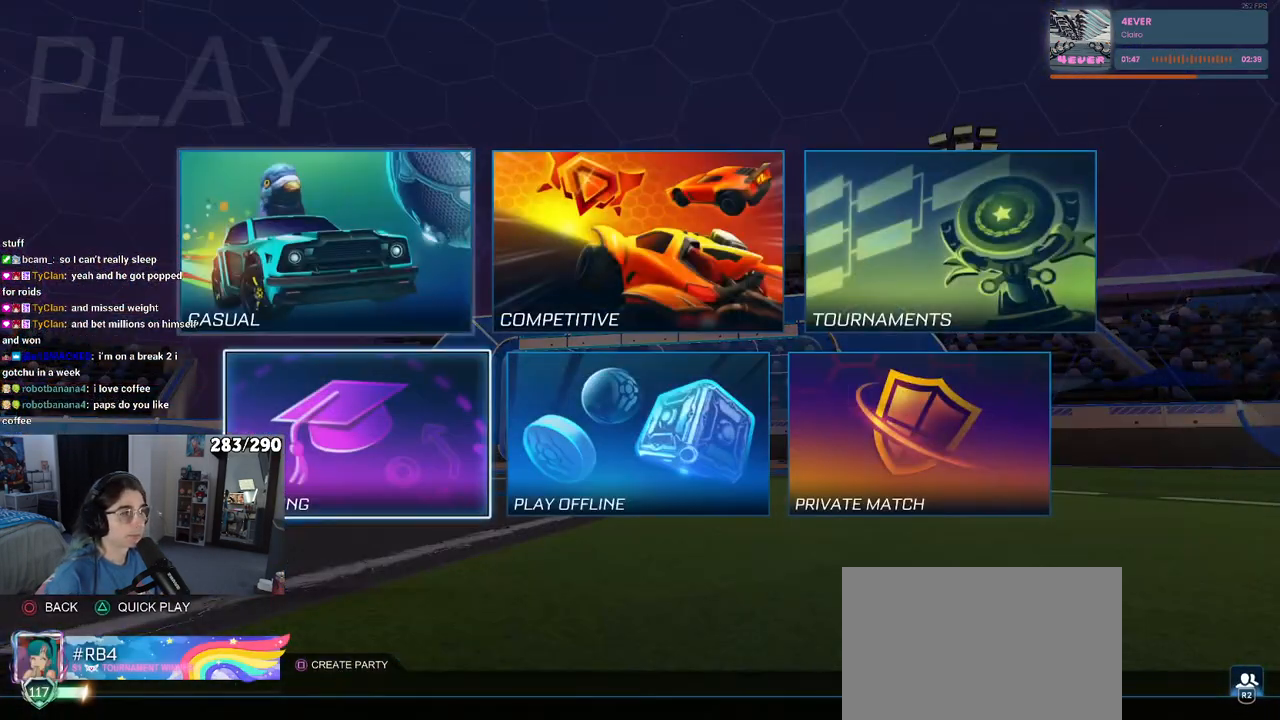
{"buttons": [], "left_stick": "center", "right_stick": "center", "events": [[83, "DPAD_RIGHT", "down"], [83, "DPAD_UP", "up"], [117, "CROSS", "down"], [200, "DPAD_RIGHT", "up"], [250, "CROSS", "up"]]}
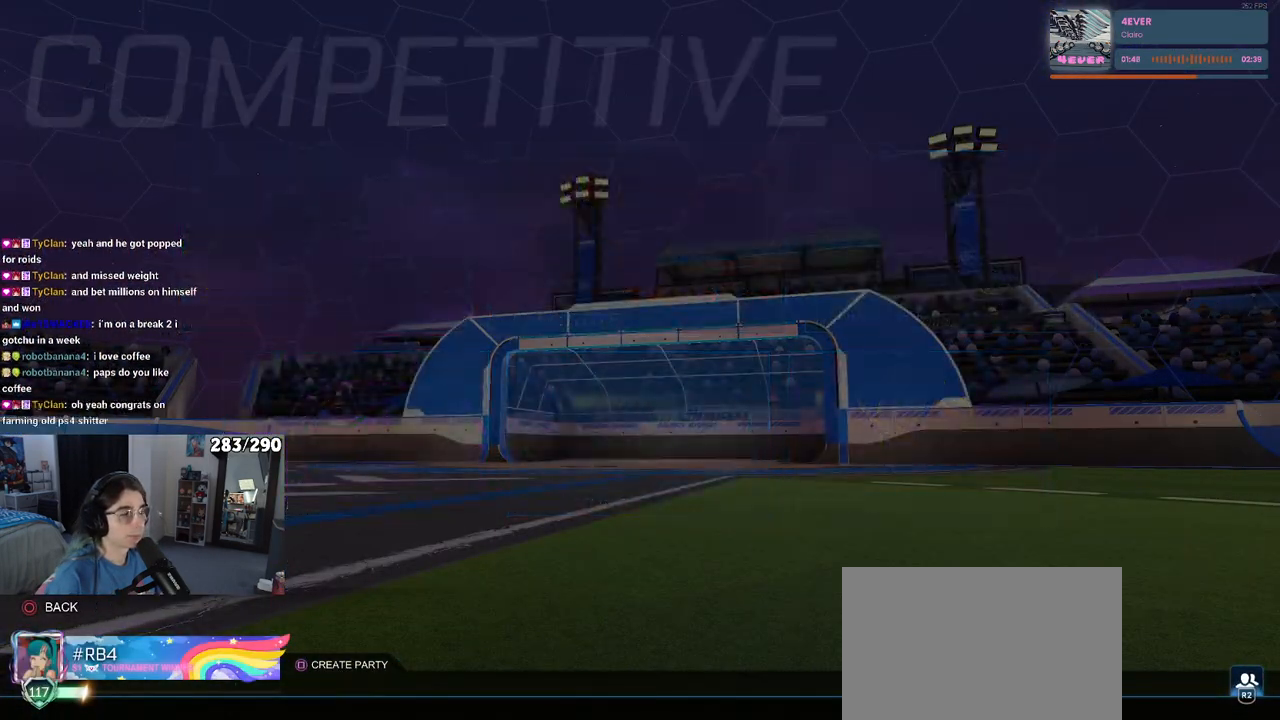
{"buttons": [], "left_stick": "center", "right_stick": "center", "events": []}
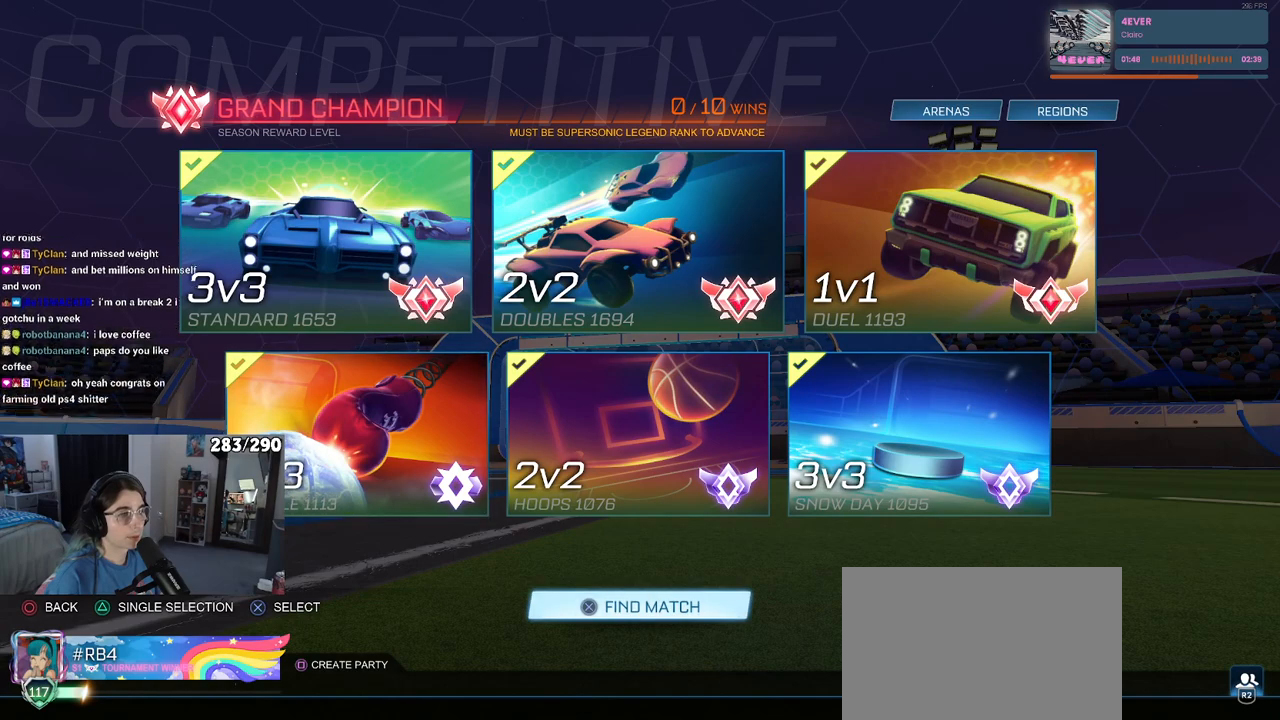
{"buttons": [], "left_stick": "center", "right_stick": "center", "events": [[283, "CROSS", "down"], [400, "CROSS", "up"]]}
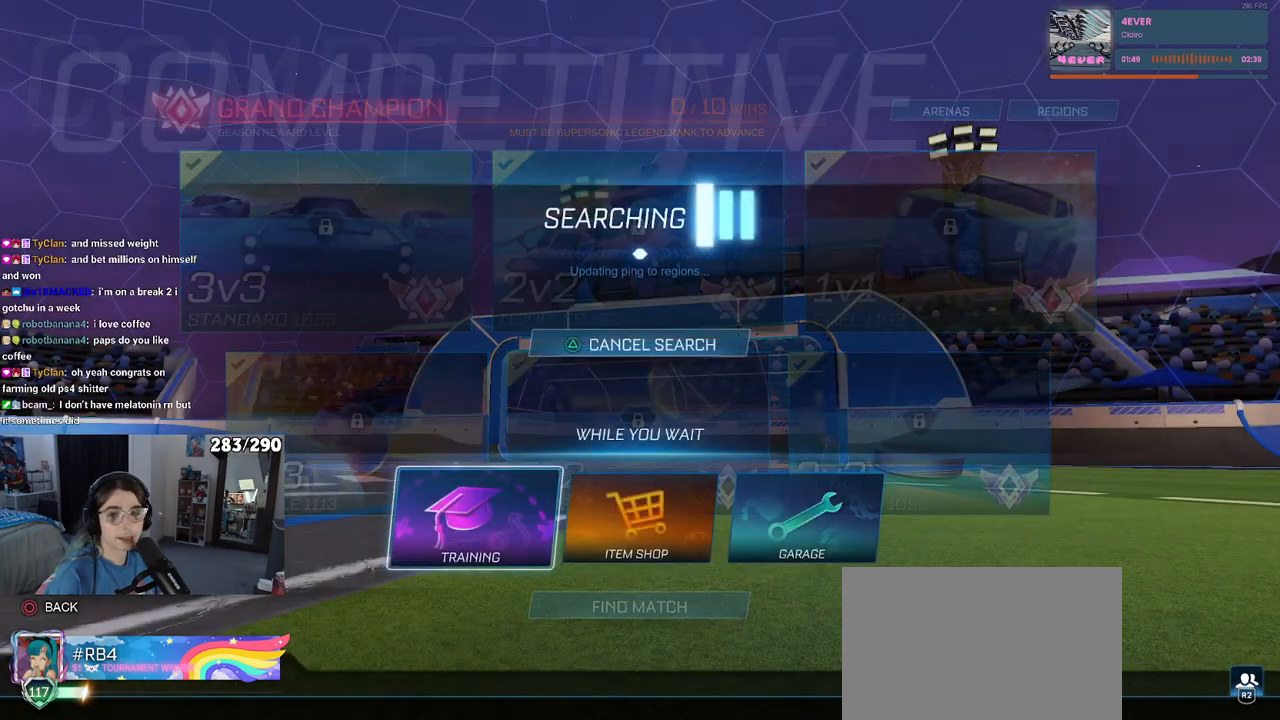
{"buttons": [], "left_stick": "center", "right_stick": "center", "events": []}
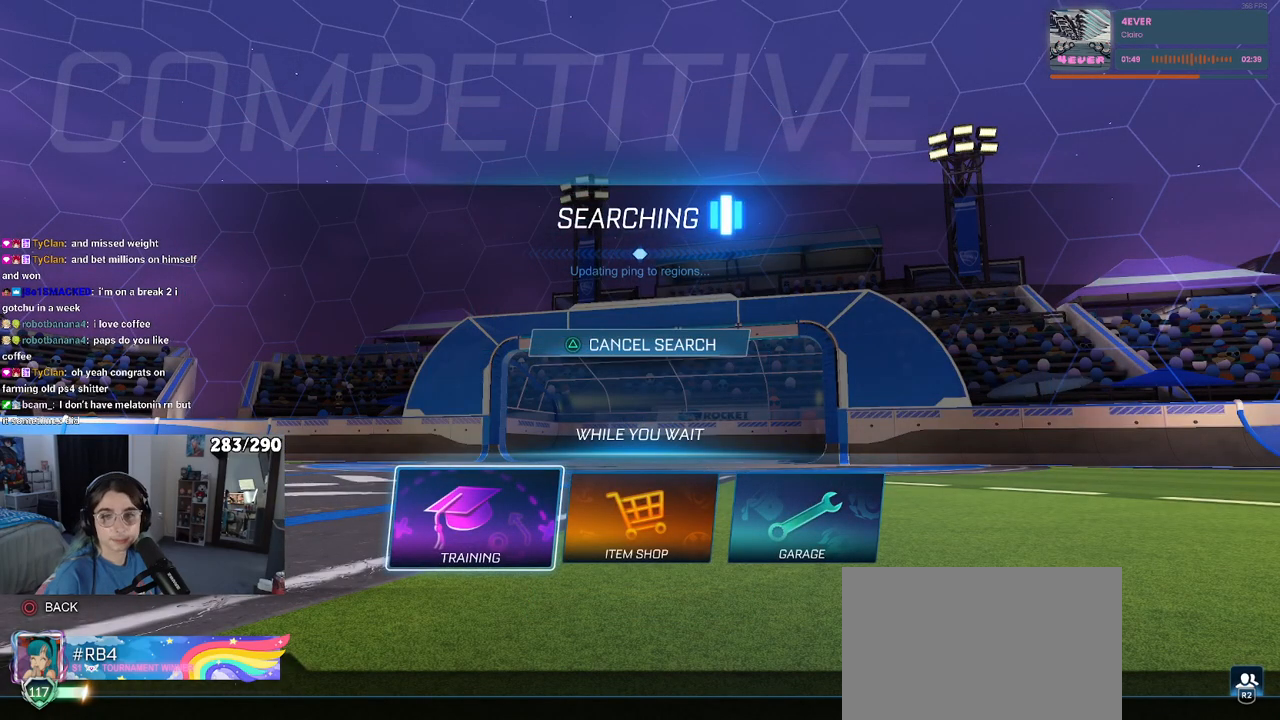
{"buttons": [], "left_stick": "center", "right_stick": "center", "events": []}
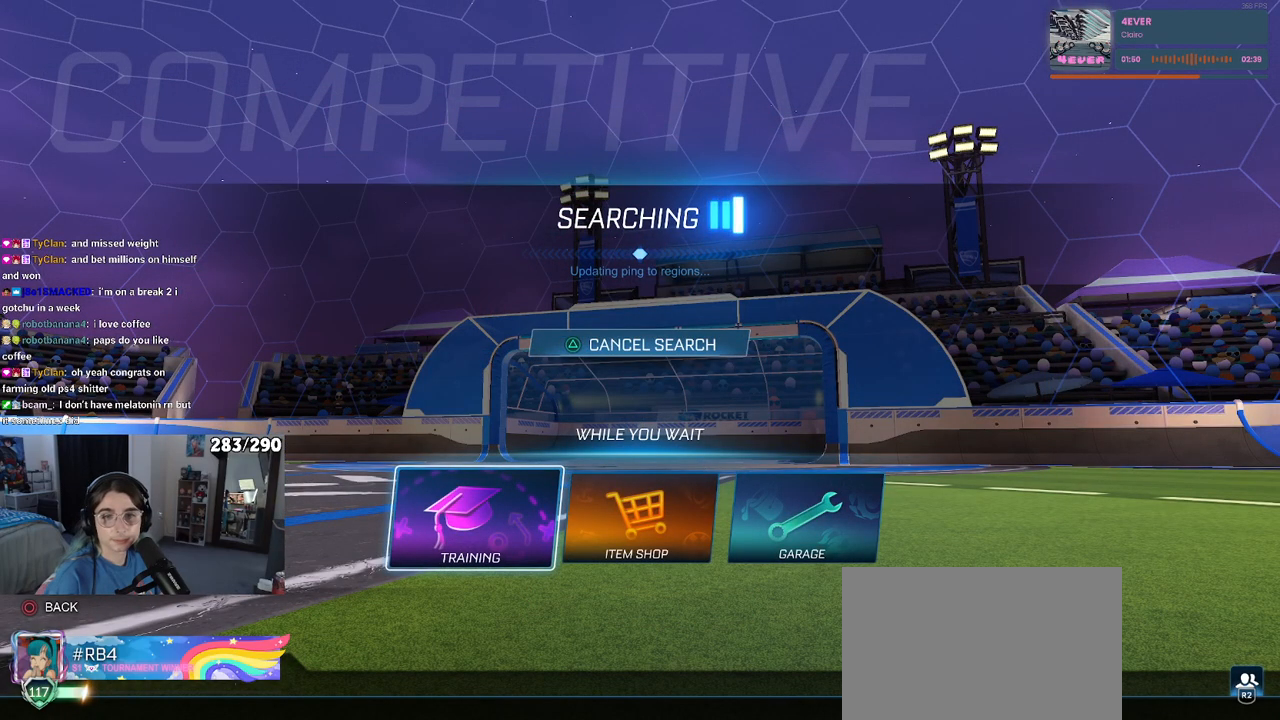
{"buttons": [], "left_stick": "center", "right_stick": "center", "events": [[67, "TRIANGLE", "down"], [133, "TRIANGLE", "up"]]}